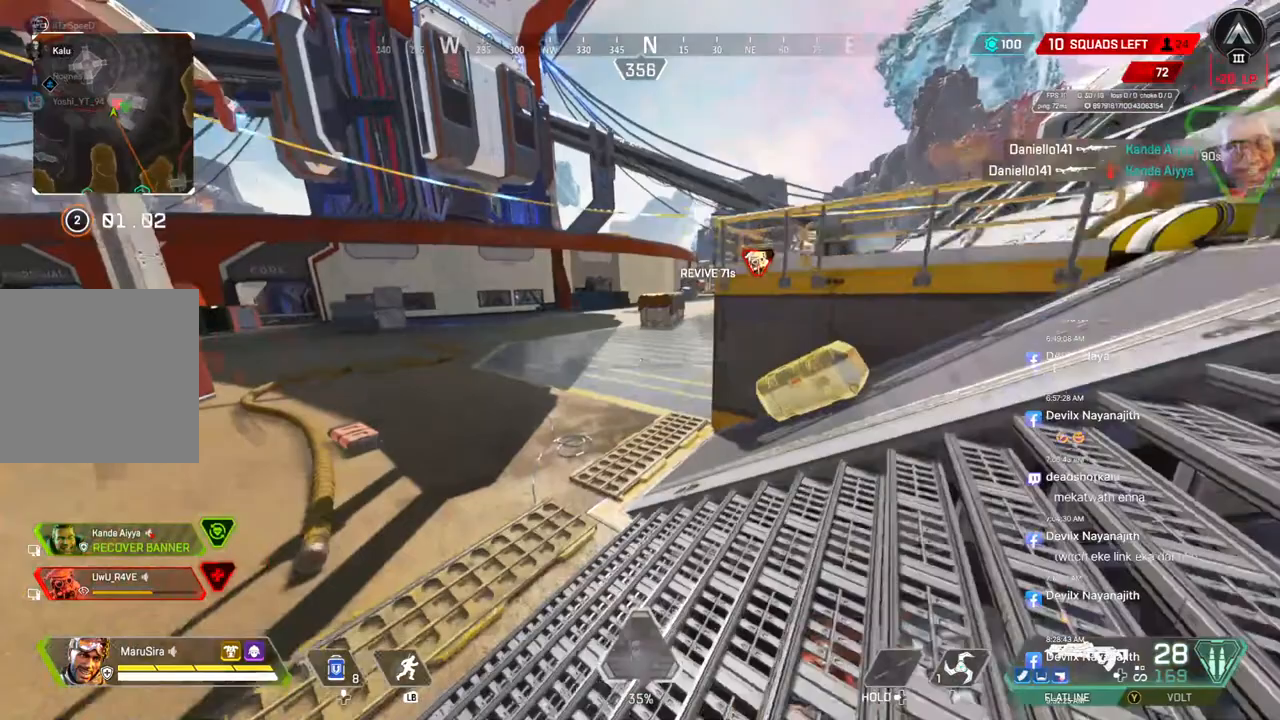
Gameplay with a controller (Xbox layout); each line is a JSON object with the inputs held at the frame after it. "events" lists button and stick changes between this image and that frame as [ms after this image, input, new state], when the widget could be followed in between. Not read: HOME L3.
{"buttons": ["A"], "left_stick": "up", "right_stick": "center", "events": [[333, "right_stick", "up-right"], [400, "A", "down"], [433, "B", "up"], [433, "right_stick", "center"]]}
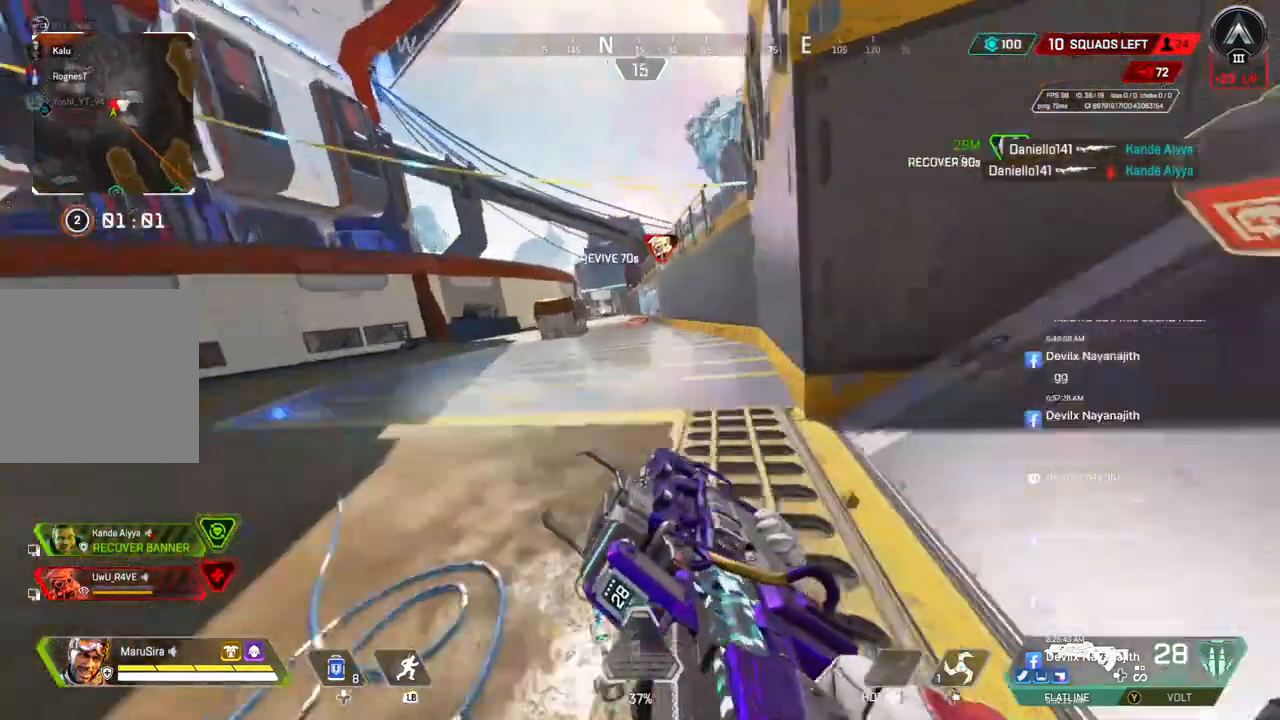
{"buttons": [], "left_stick": "up", "right_stick": "center", "events": [[33, "A", "up"]]}
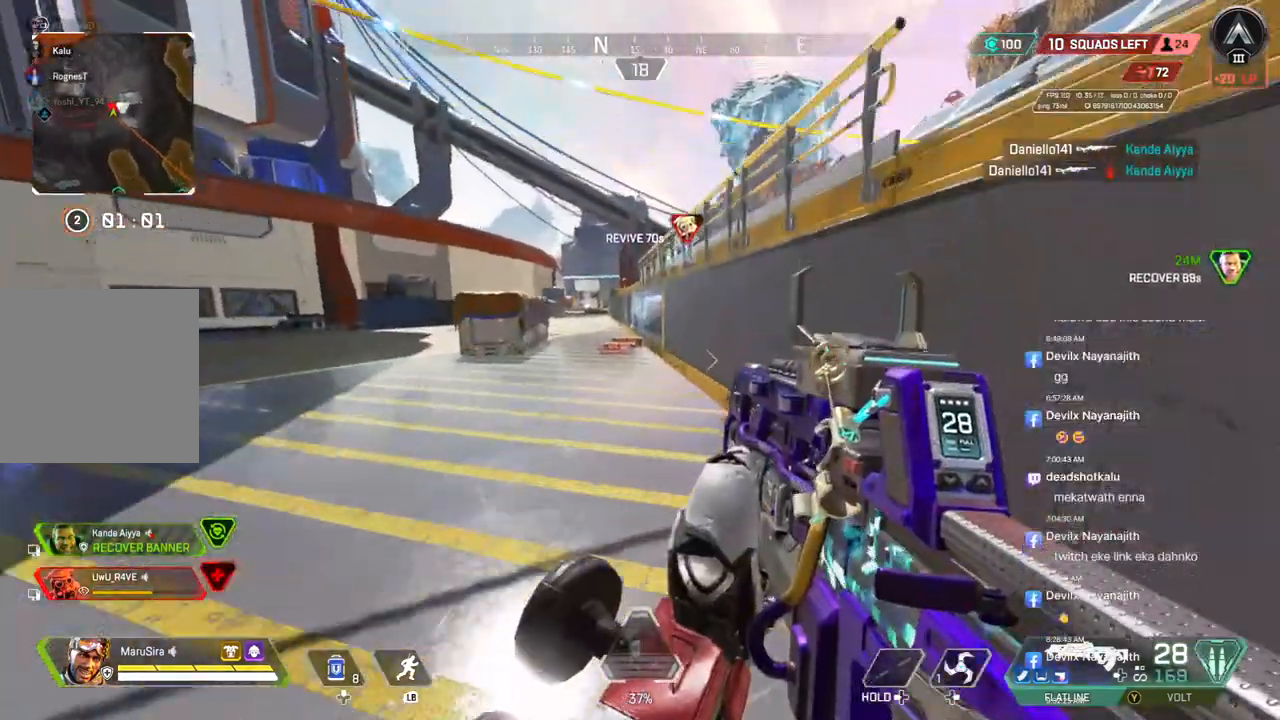
{"buttons": [], "left_stick": "center", "right_stick": "center", "events": [[167, "right_stick", "up-right"], [333, "left_stick", "center"], [333, "right_stick", "center"]]}
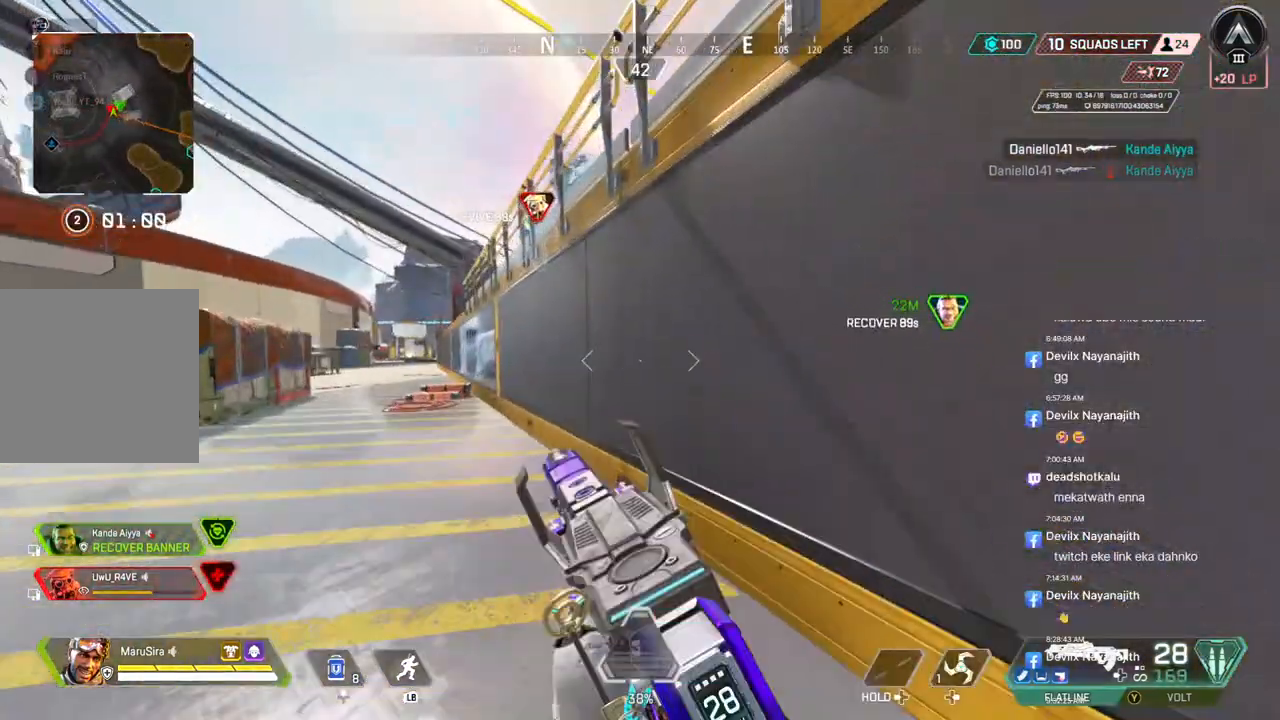
{"buttons": [], "left_stick": "down-right", "right_stick": "center", "events": [[333, "left_stick", "down"], [400, "left_stick", "down-right"]]}
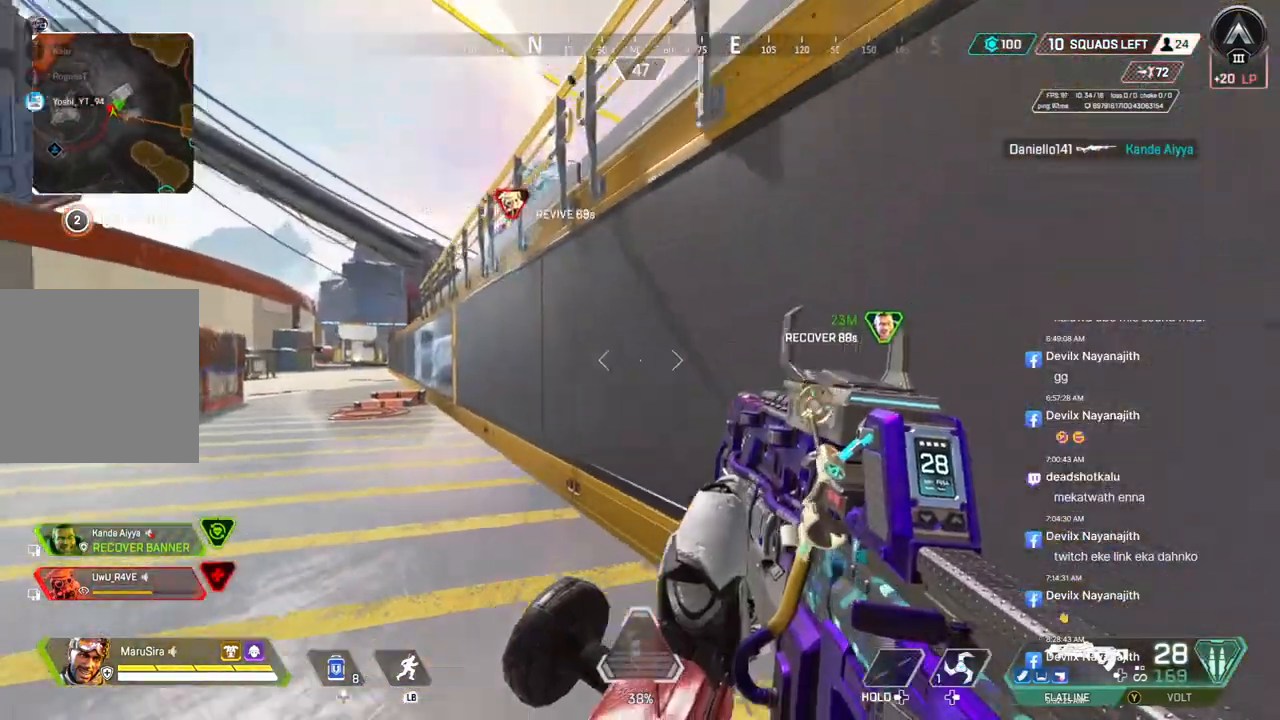
{"buttons": [], "left_stick": "down", "right_stick": "center", "events": [[100, "right_stick", "up-right"], [267, "right_stick", "center"], [333, "left_stick", "down"]]}
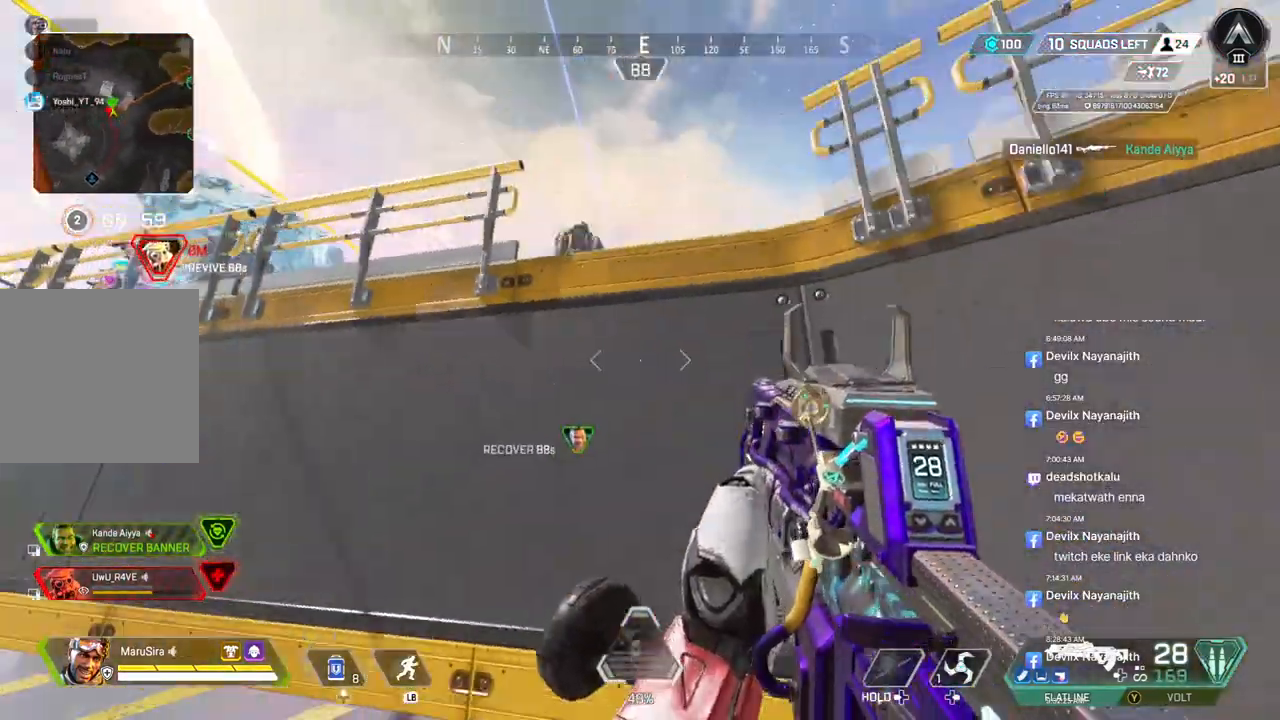
{"buttons": [], "left_stick": "down-right", "right_stick": "center", "events": [[233, "left_stick", "down-right"]]}
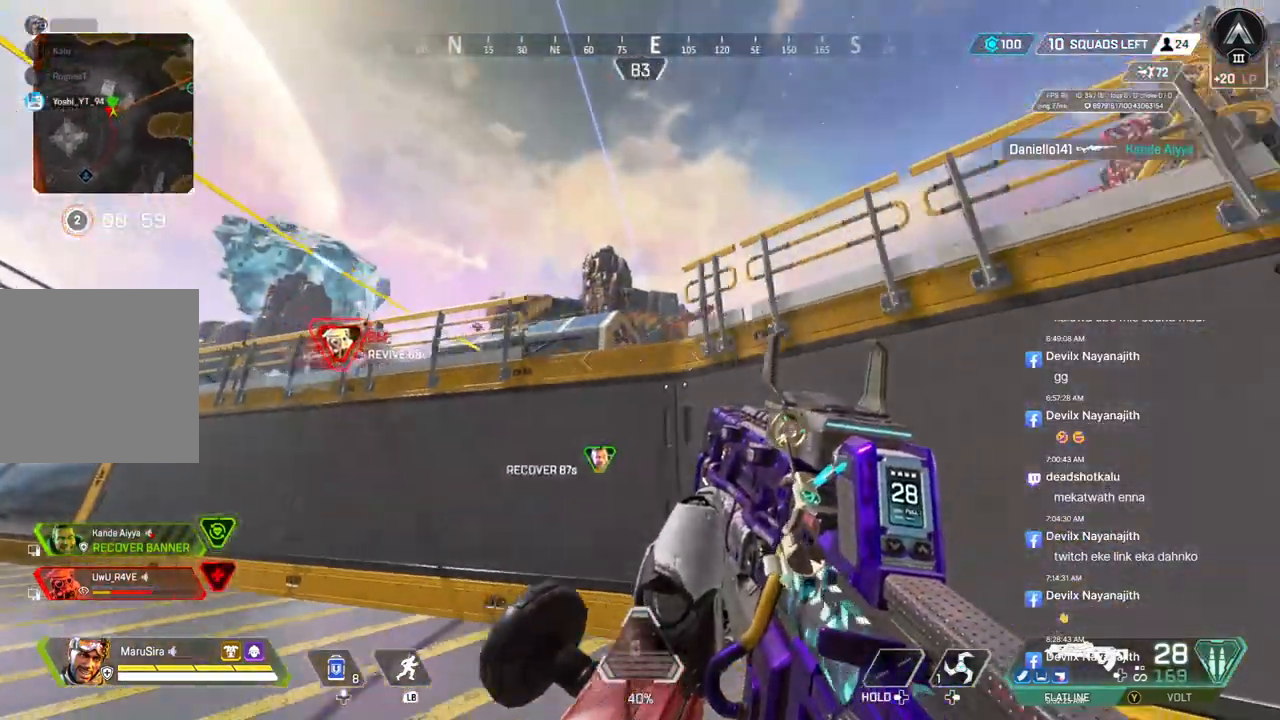
{"buttons": [], "left_stick": "down", "right_stick": "center", "events": [[33, "left_stick", "down"], [67, "L2", "down"], [167, "L2", "up"], [400, "right_stick", "up-left"], [500, "right_stick", "center"]]}
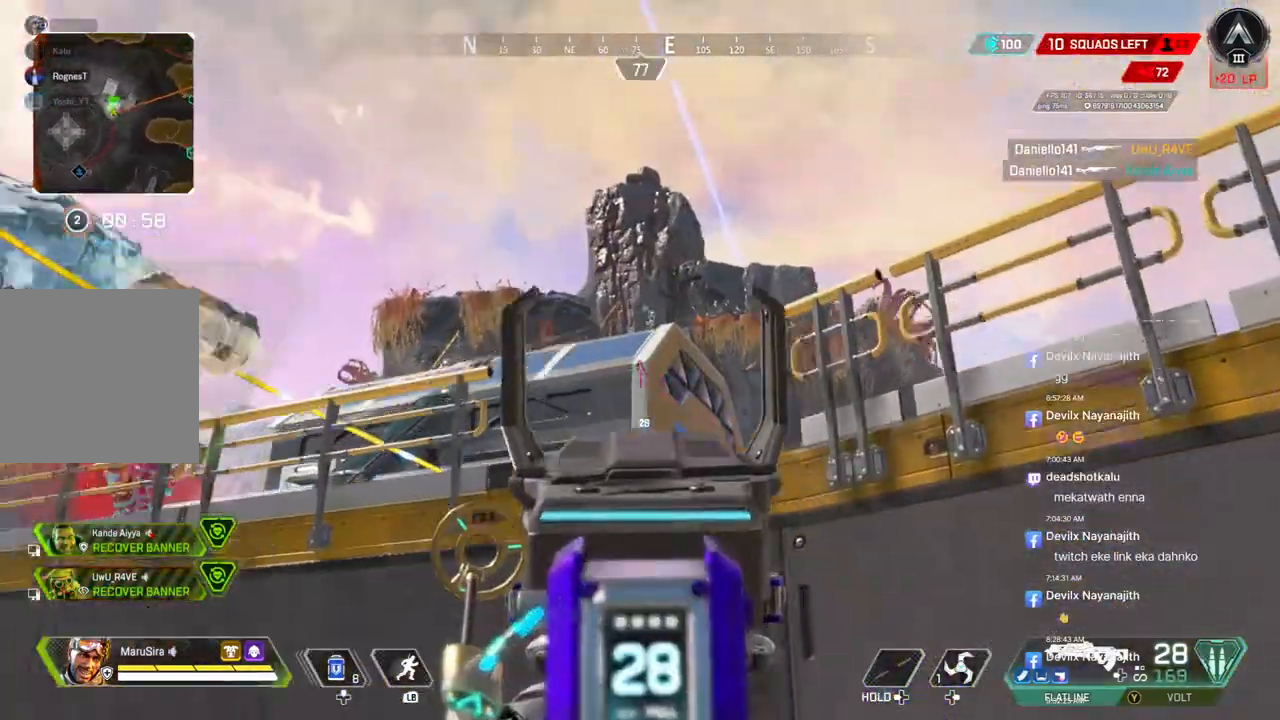
{"buttons": [], "left_stick": "right", "right_stick": "center", "events": [[333, "left_stick", "down-right"], [433, "left_stick", "right"]]}
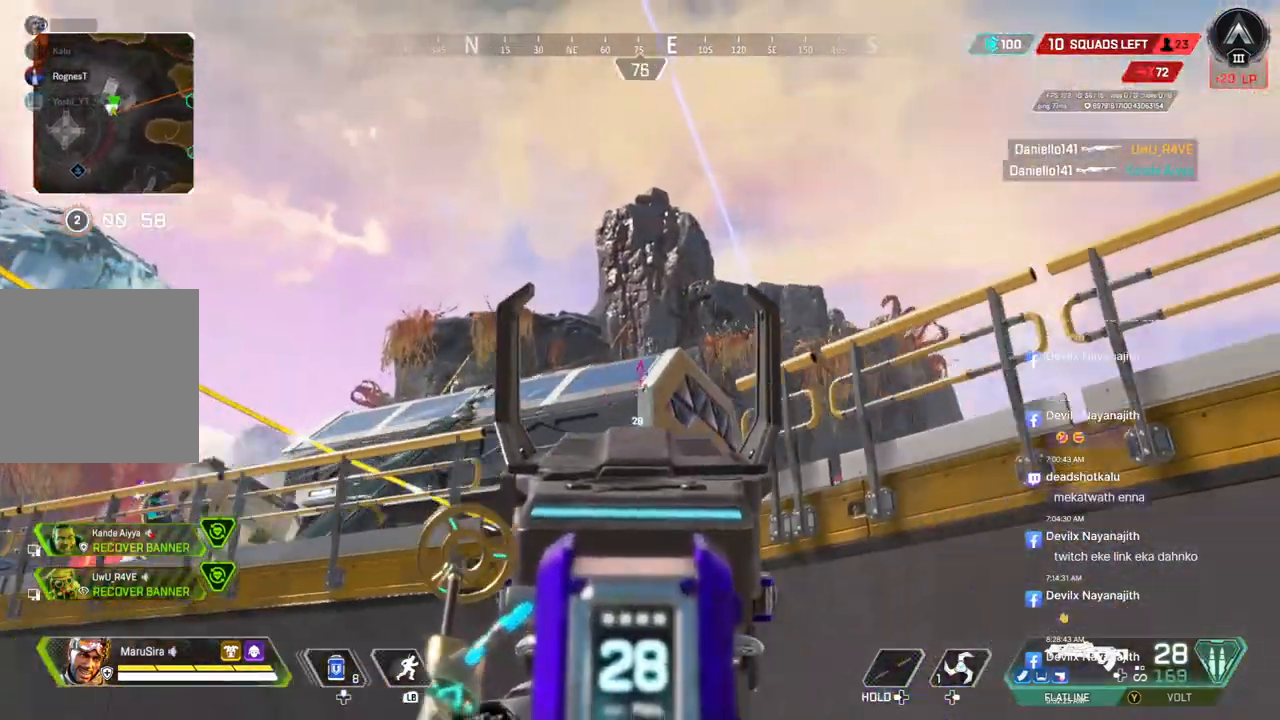
{"buttons": ["R2"], "left_stick": "left", "right_stick": "center", "events": [[33, "R2", "down"], [267, "left_stick", "left"]]}
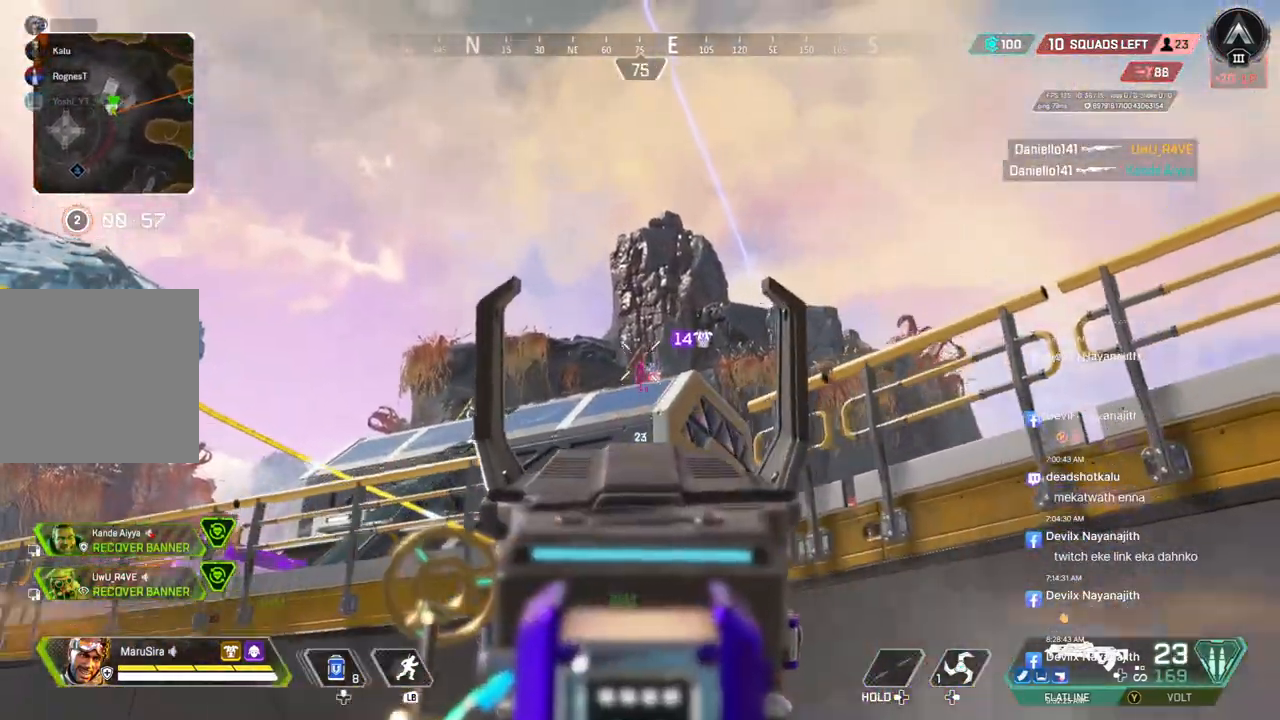
{"buttons": ["R2"], "left_stick": "left", "right_stick": "center", "events": [[133, "left_stick", "right"], [333, "left_stick", "left"]]}
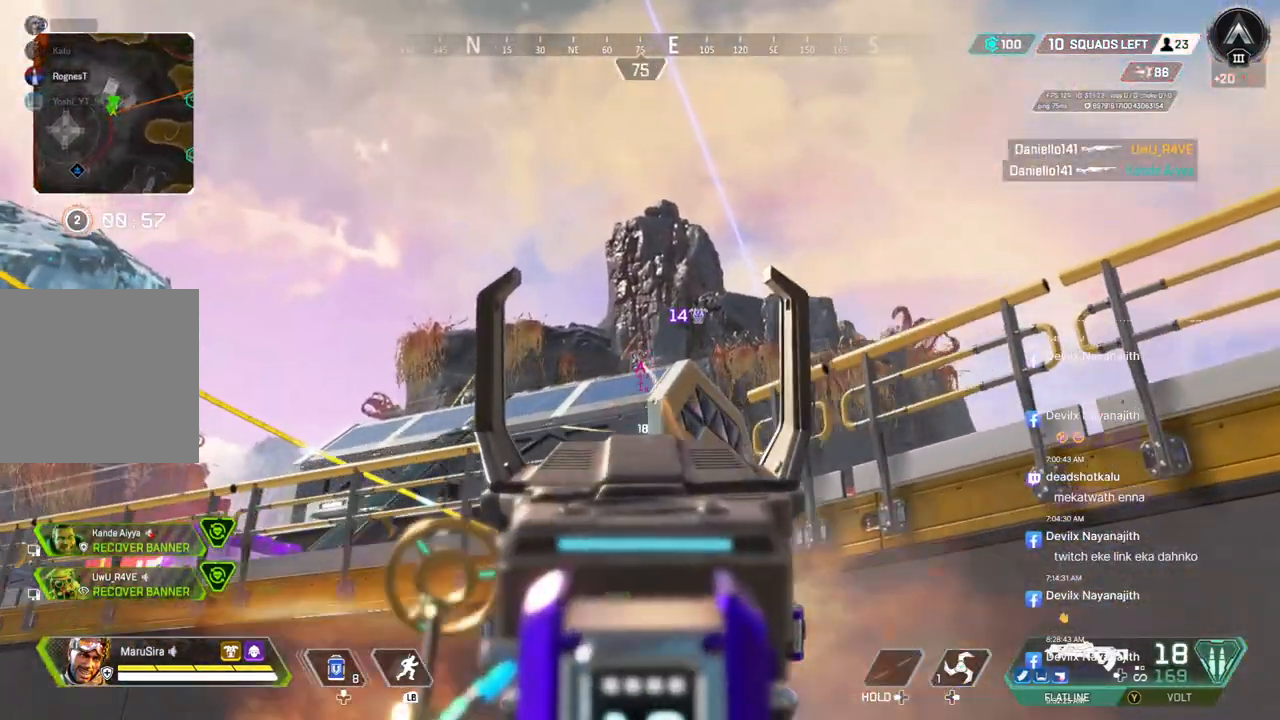
{"buttons": ["R2"], "left_stick": "right", "right_stick": "center", "events": [[267, "left_stick", "right"]]}
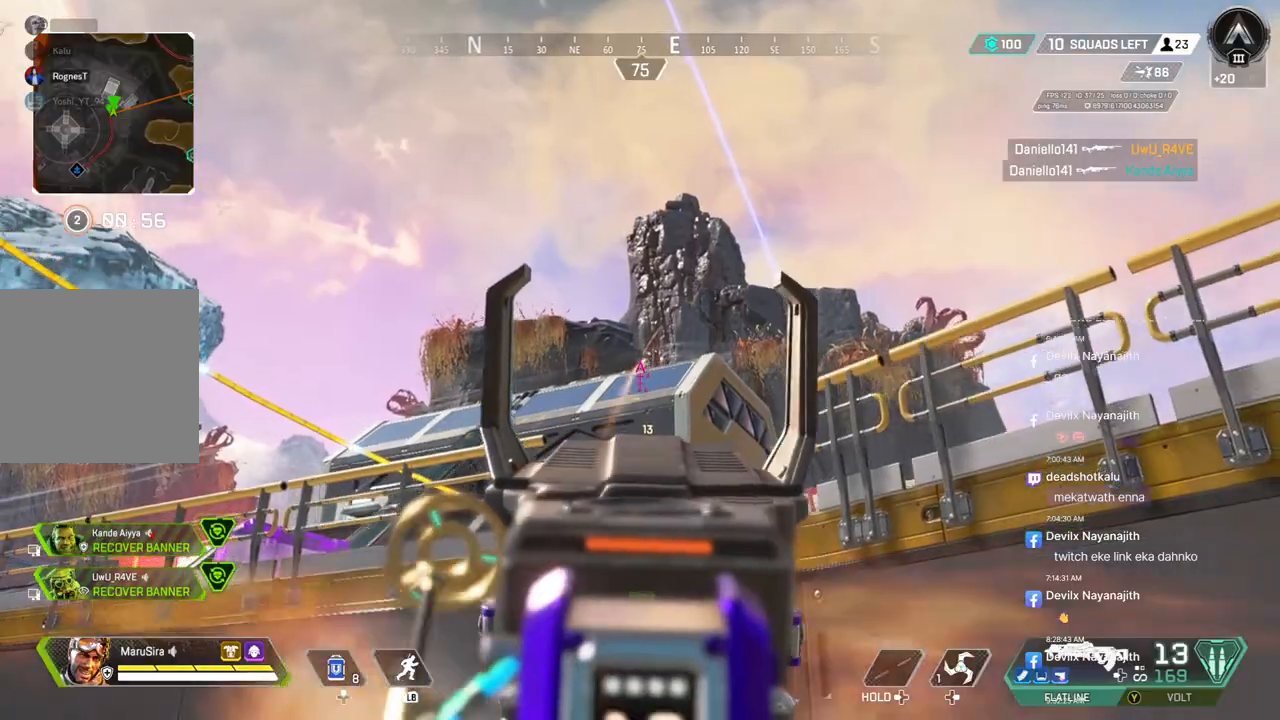
{"buttons": [], "left_stick": "up", "right_stick": "center", "events": [[33, "L2", "down"], [33, "R2", "up"], [33, "left_stick", "up"], [67, "R2", "down"], [133, "R2", "up"], [167, "L2", "up"]]}
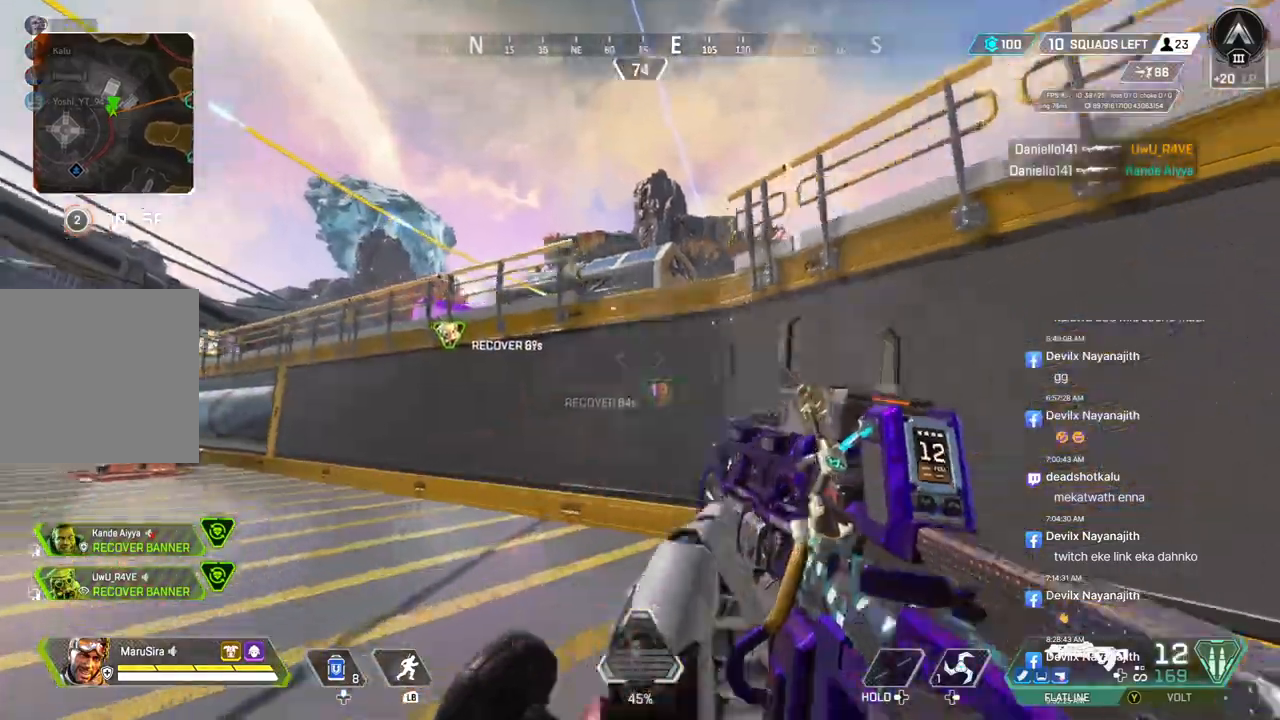
{"buttons": [], "left_stick": "up", "right_stick": "center", "events": []}
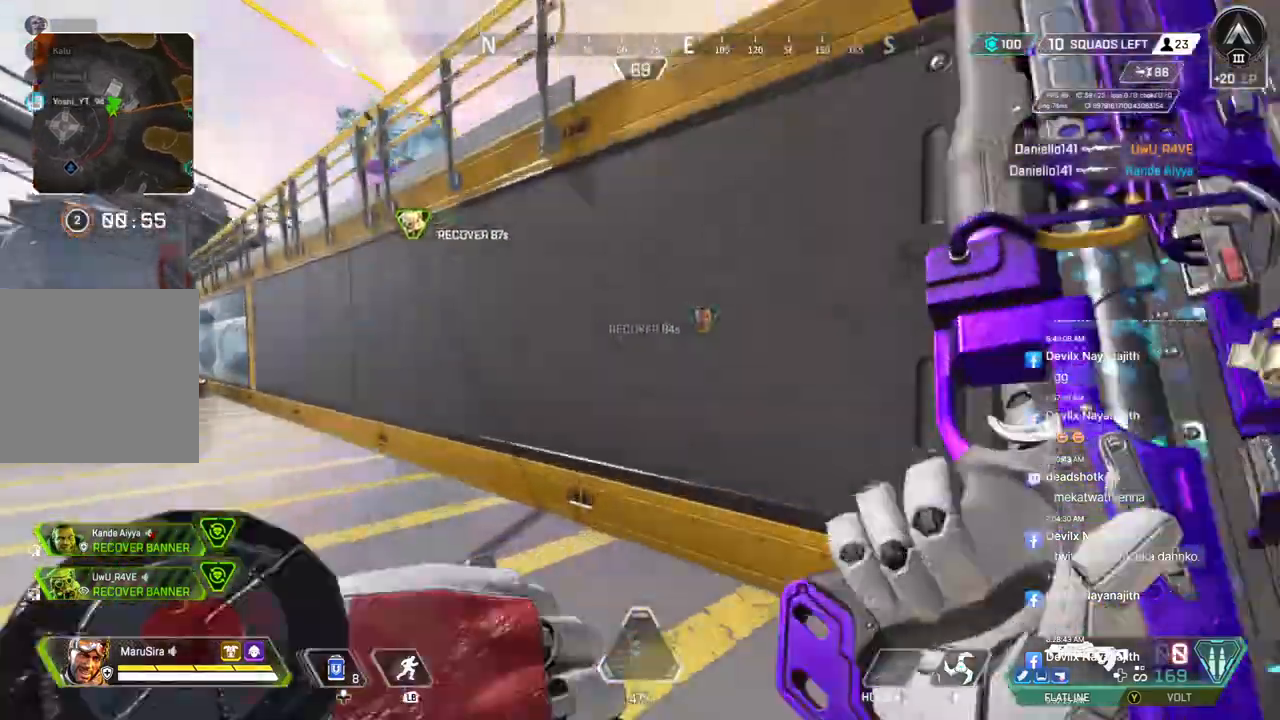
{"buttons": [], "left_stick": "up", "right_stick": "center", "events": [[33, "A", "down"], [67, "right_stick", "up-right"], [167, "A", "up"], [233, "right_stick", "center"]]}
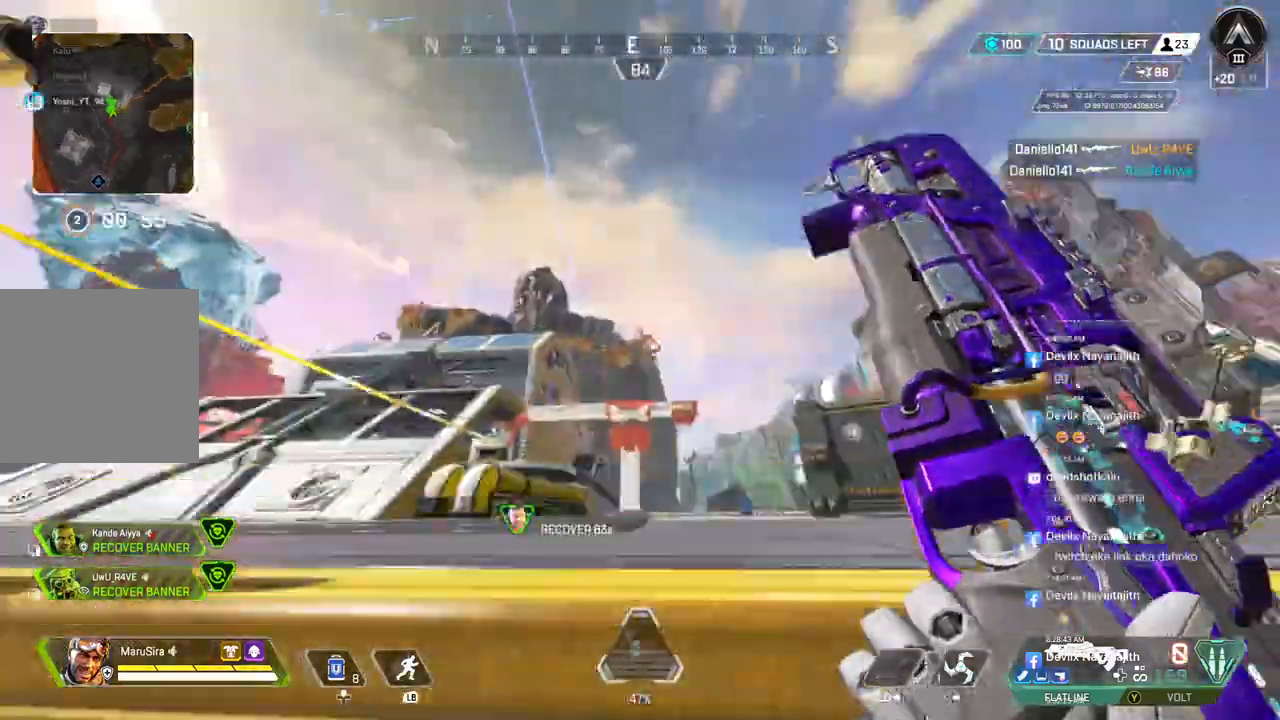
{"buttons": [], "left_stick": "up", "right_stick": "up-left", "events": [[200, "right_stick", "left"], [300, "right_stick", "center"], [467, "right_stick", "up-left"]]}
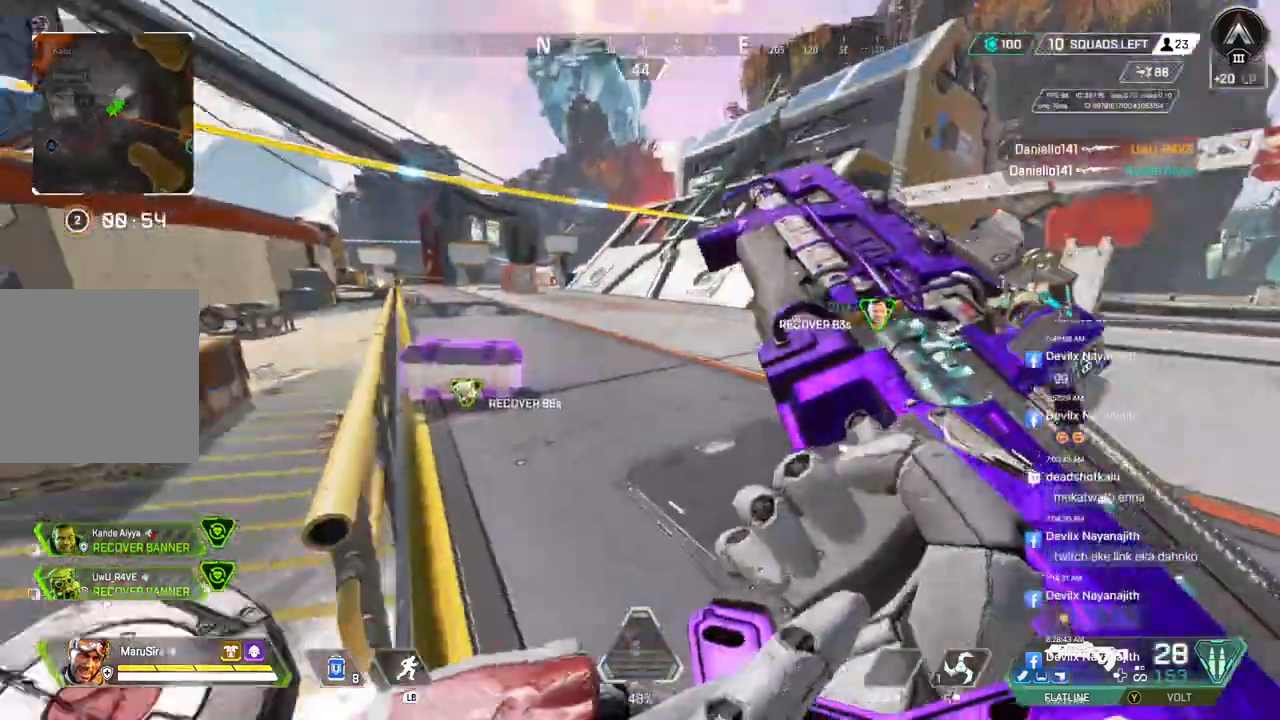
{"buttons": ["X"], "left_stick": "up", "right_stick": "up-right", "events": [[67, "right_stick", "center"], [467, "X", "down"], [500, "right_stick", "up-right"]]}
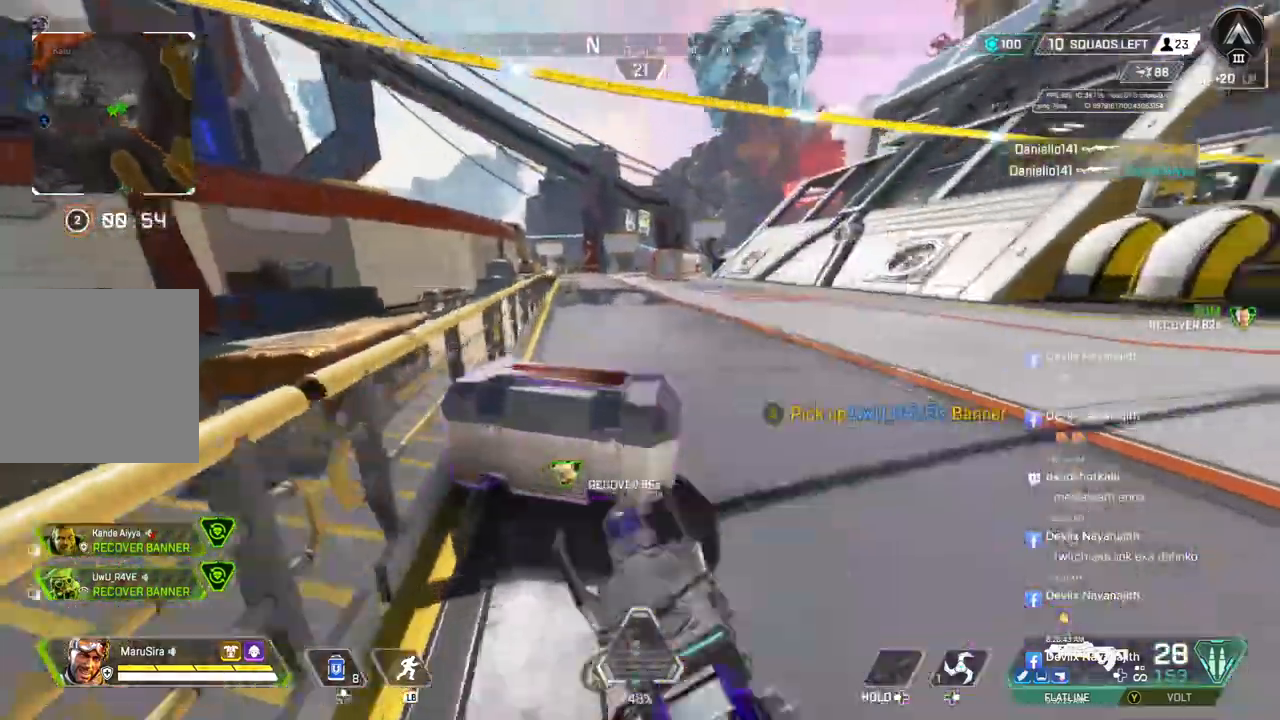
{"buttons": ["B"], "left_stick": "up", "right_stick": "center", "events": [[100, "X", "up"], [133, "right_stick", "center"], [433, "B", "down"]]}
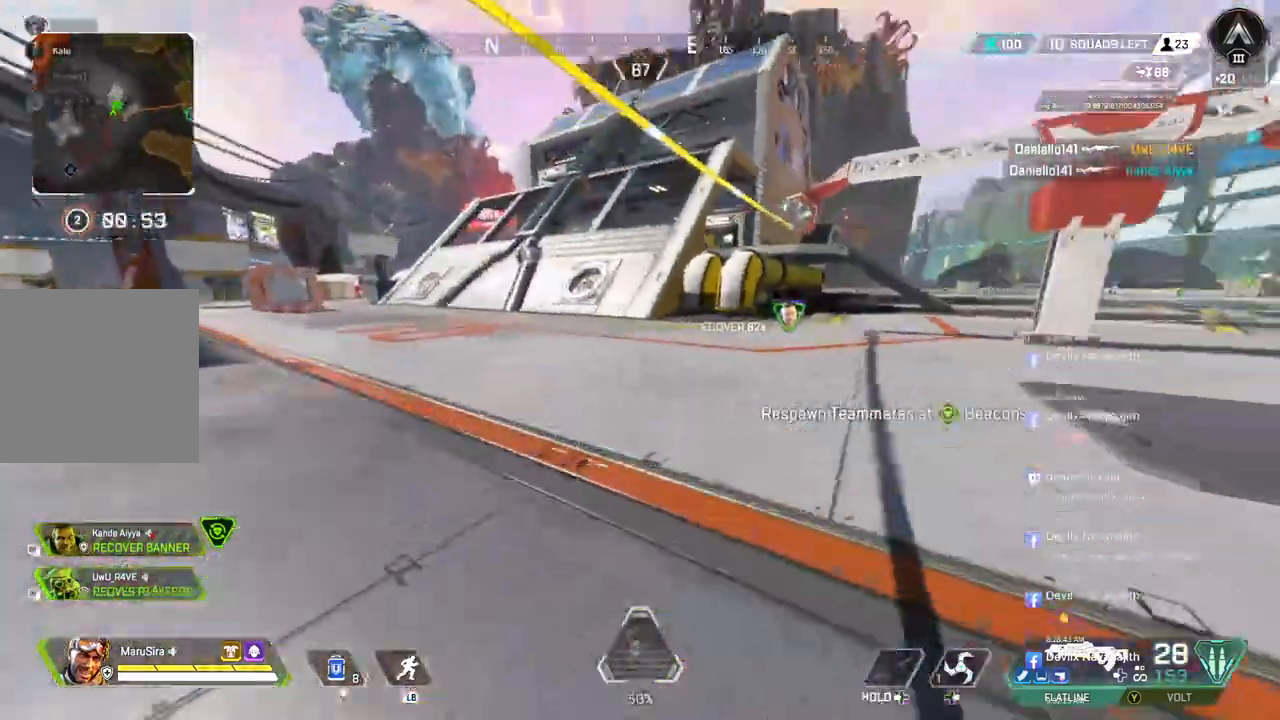
{"buttons": [], "left_stick": "up", "right_stick": "center", "events": [[267, "A", "down"], [367, "B", "up"], [400, "A", "up"]]}
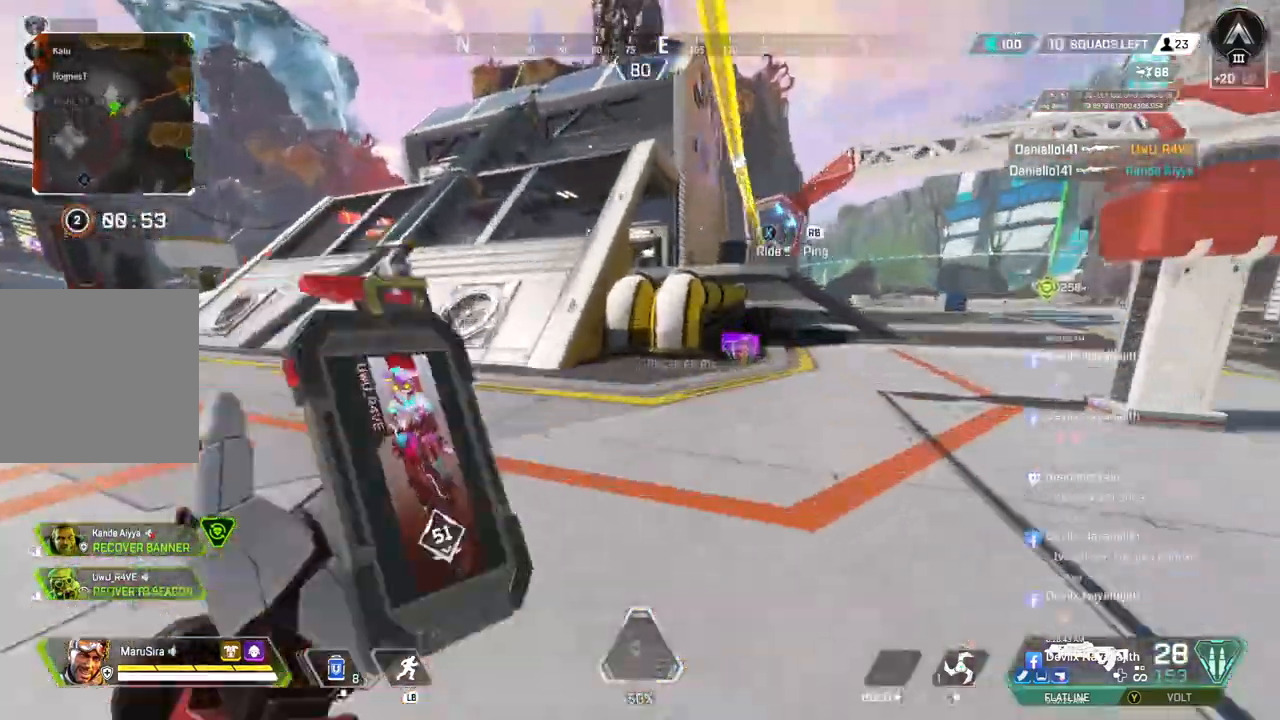
{"buttons": [], "left_stick": "up", "right_stick": "center", "events": []}
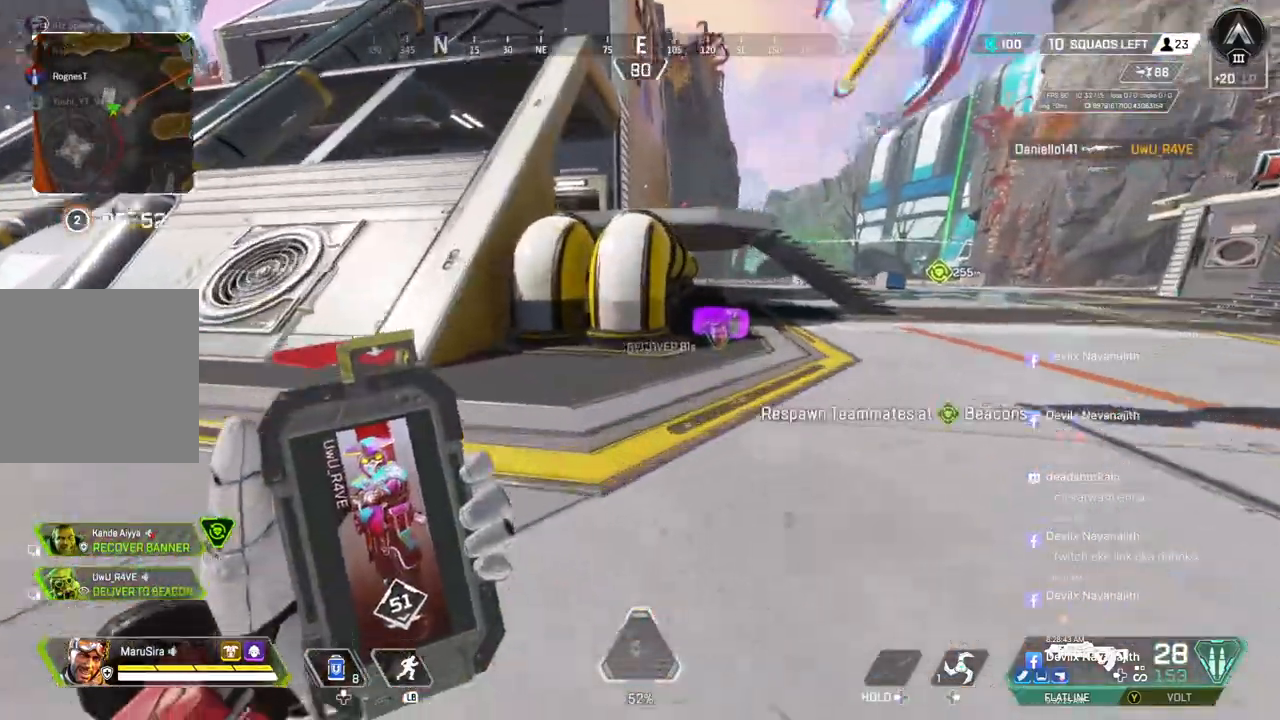
{"buttons": [], "left_stick": "up", "right_stick": "center", "events": []}
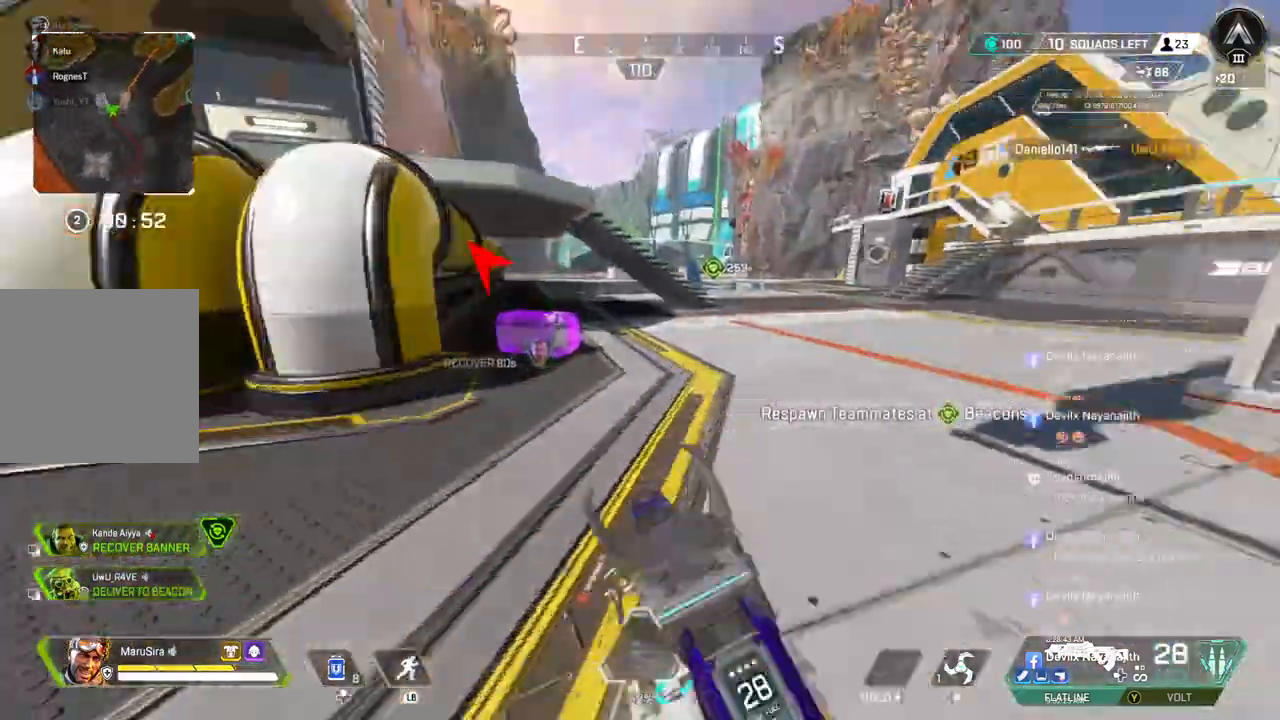
{"buttons": [], "left_stick": "up", "right_stick": "center", "events": []}
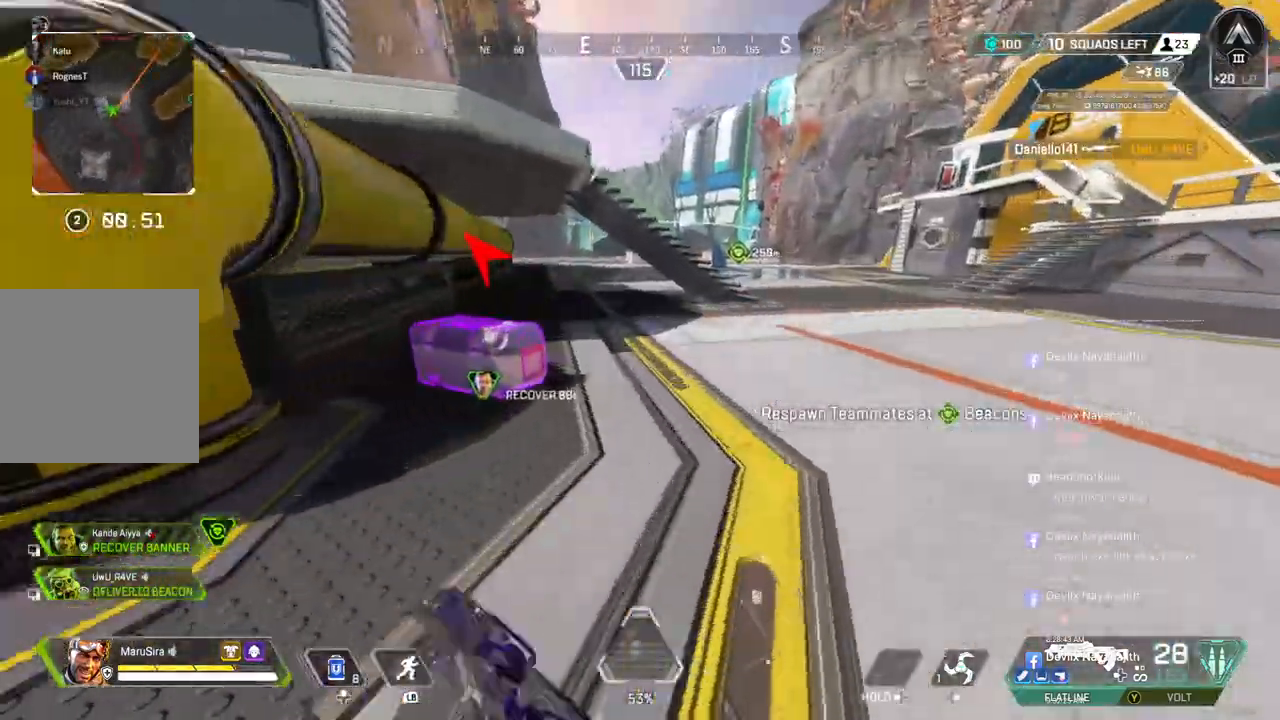
{"buttons": [], "left_stick": "up", "right_stick": "up-left", "events": [[133, "X", "down"], [233, "X", "up"], [267, "right_stick", "right"], [333, "X", "down"], [333, "right_stick", "center"], [433, "X", "up"], [500, "right_stick", "up-left"]]}
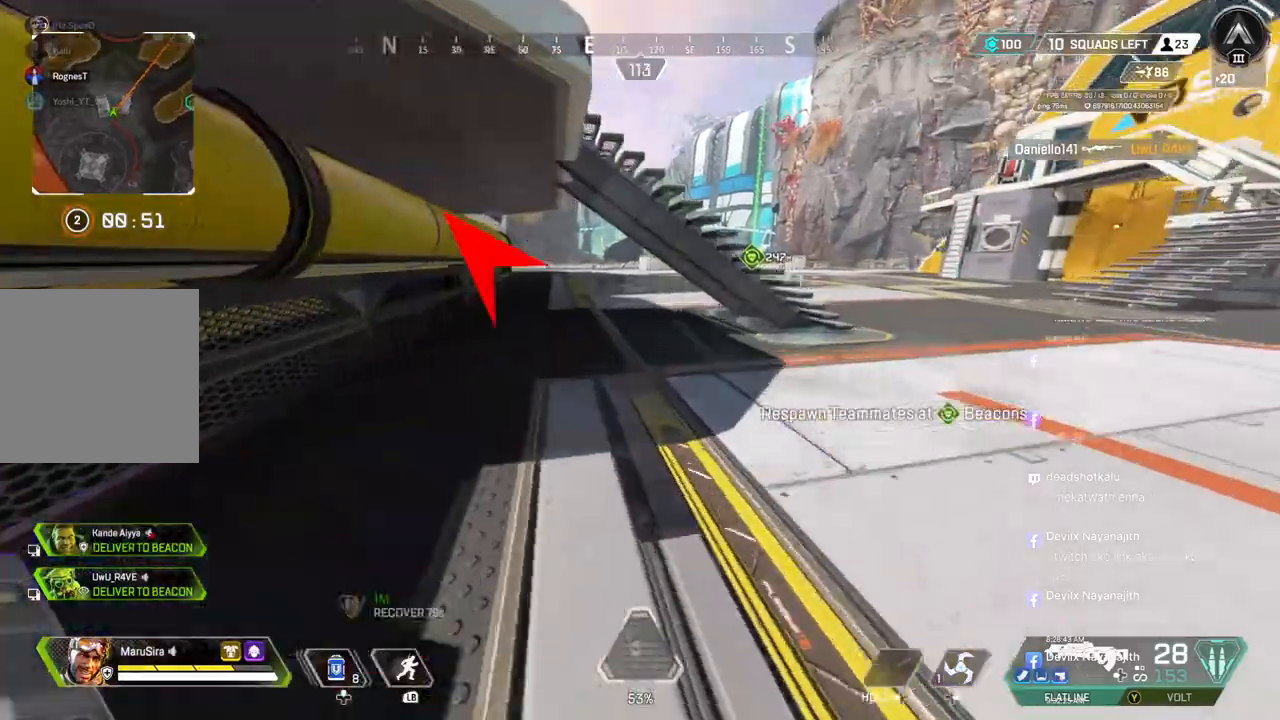
{"buttons": ["B"], "left_stick": "up", "right_stick": "center", "events": [[100, "right_stick", "center"], [167, "B", "down"]]}
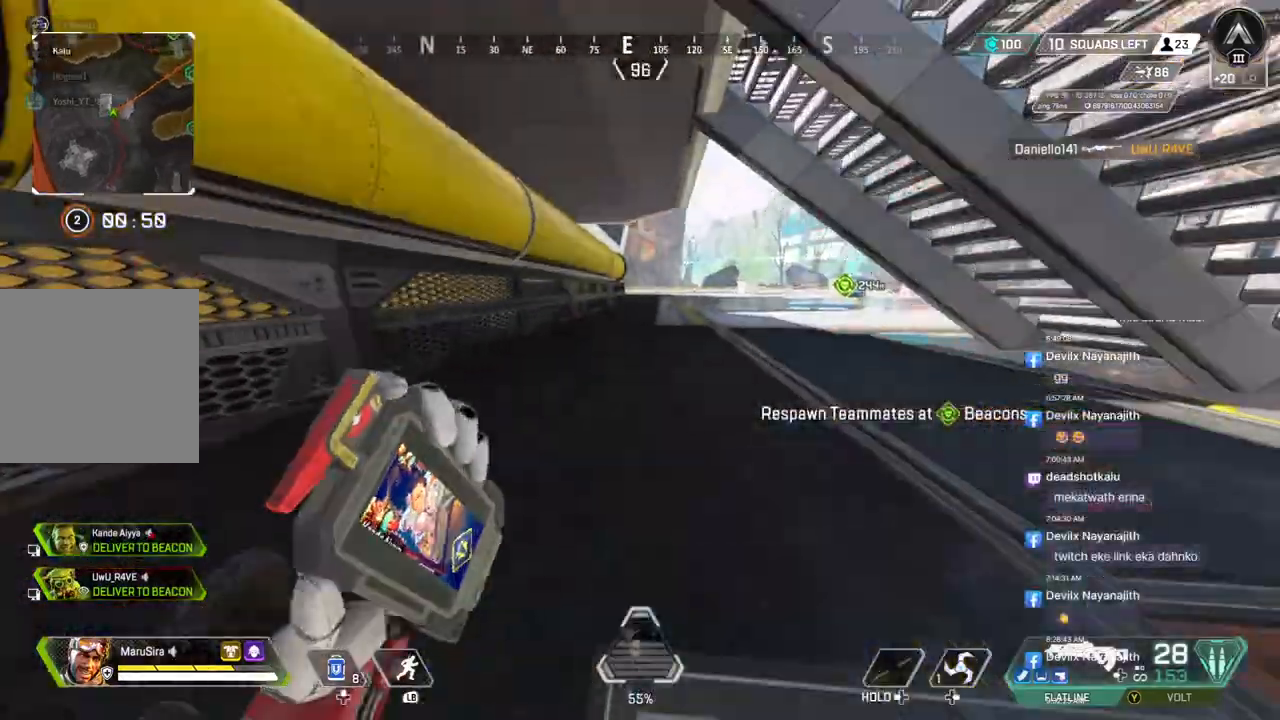
{"buttons": [], "left_stick": "up", "right_stick": "center", "events": [[100, "right_stick", "up-right"], [167, "right_stick", "center"], [267, "B", "up"], [367, "right_stick", "right"], [433, "right_stick", "center"]]}
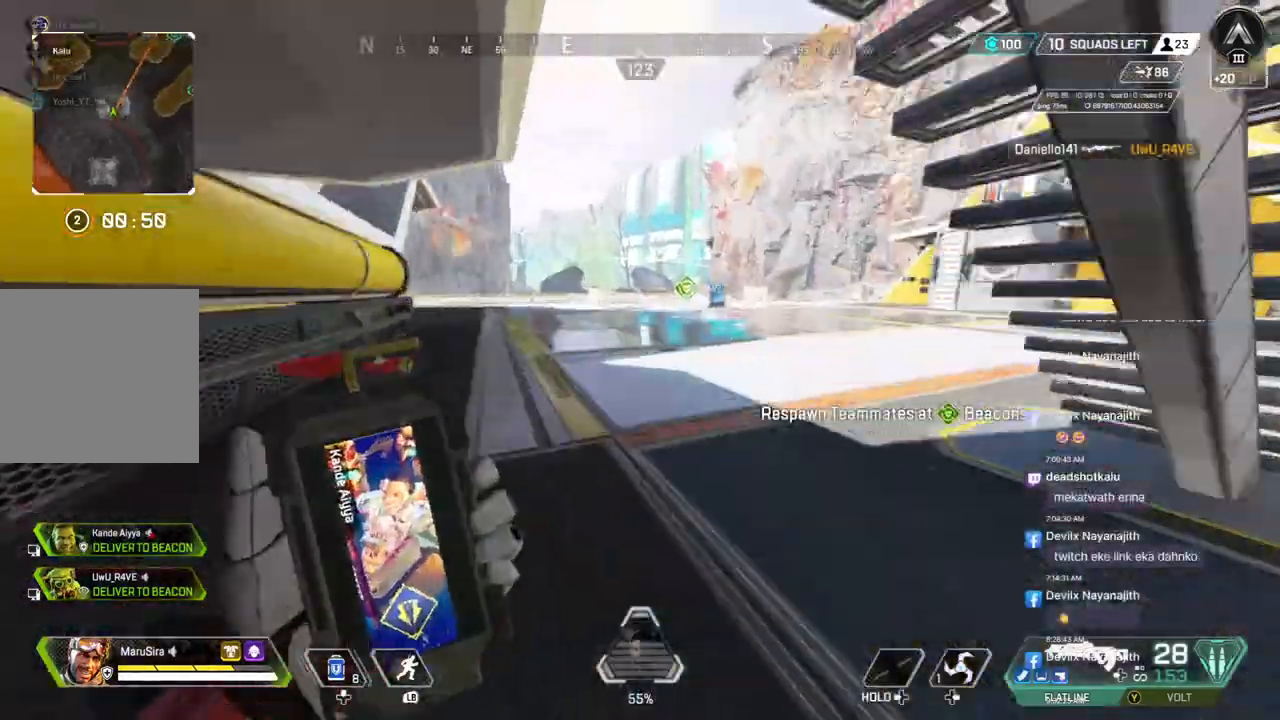
{"buttons": [], "left_stick": "up", "right_stick": "center", "events": [[300, "right_stick", "right"], [500, "right_stick", "center"]]}
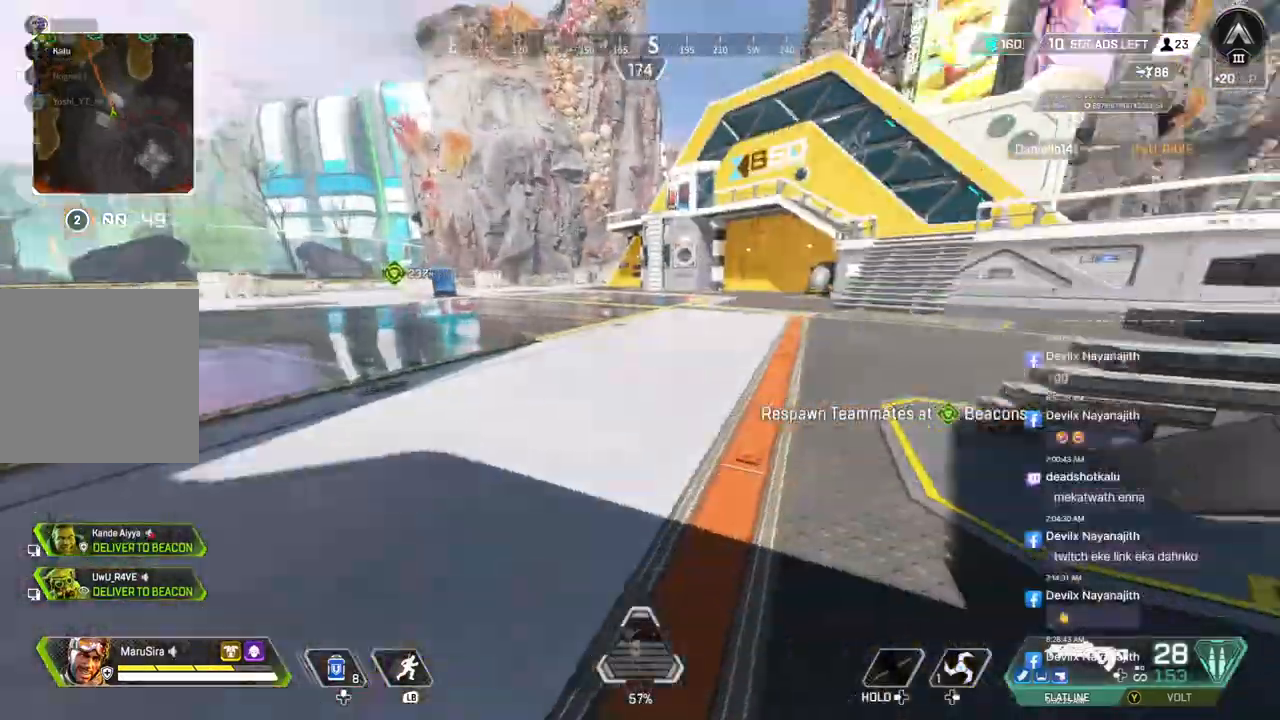
{"buttons": [], "left_stick": "up", "right_stick": "center", "events": [[133, "right_stick", "right"], [200, "right_stick", "center"]]}
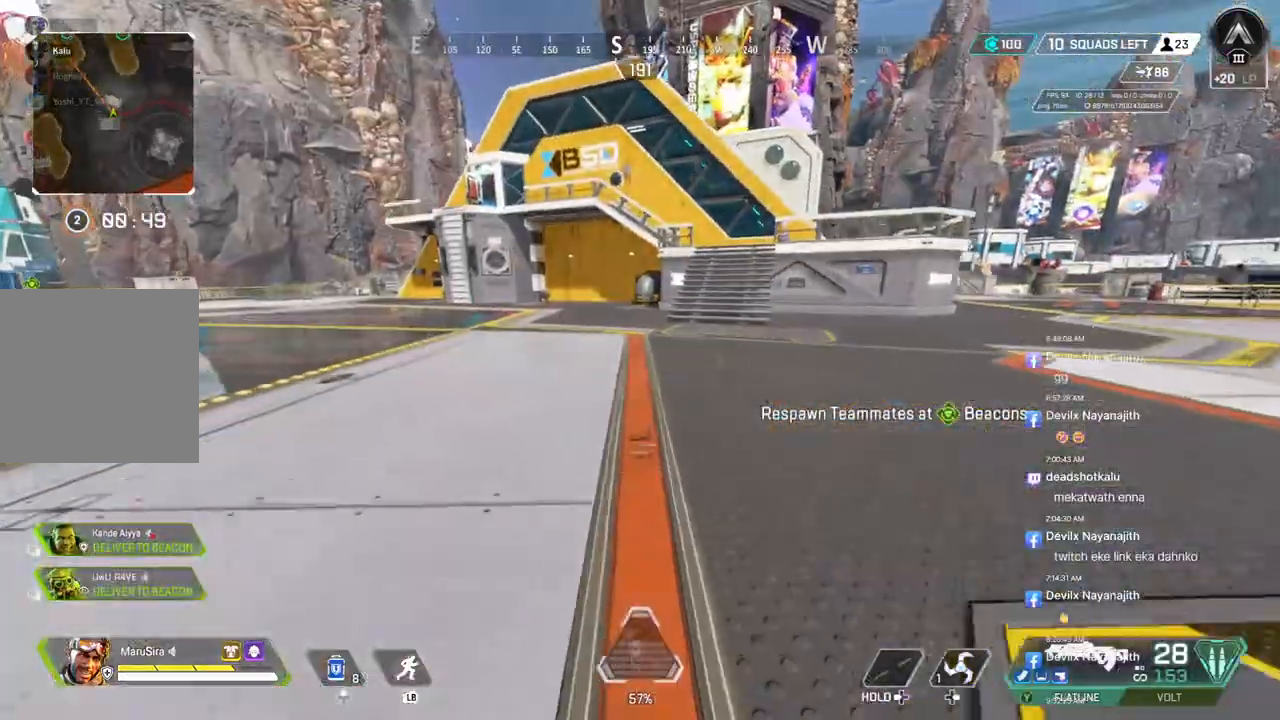
{"buttons": [], "left_stick": "up", "right_stick": "center", "events": [[267, "right_stick", "up-right"], [400, "right_stick", "center"]]}
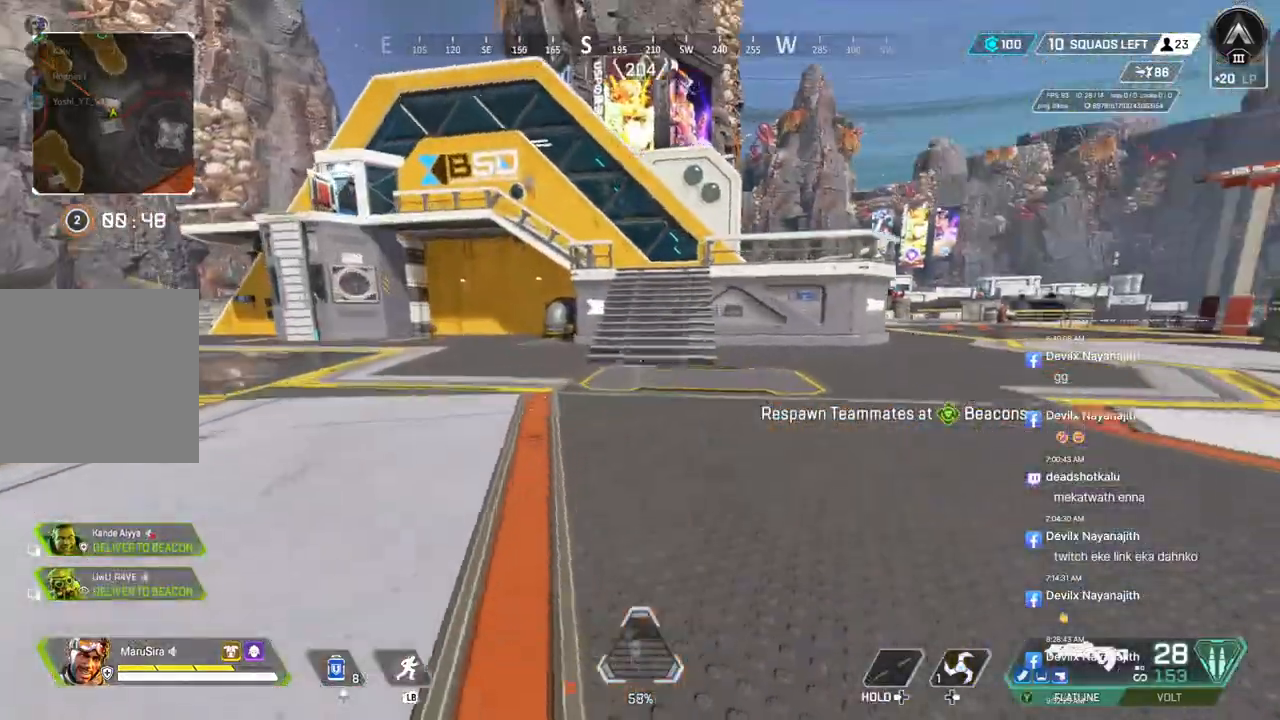
{"buttons": ["B"], "left_stick": "up", "right_stick": "center", "events": [[167, "B", "down"]]}
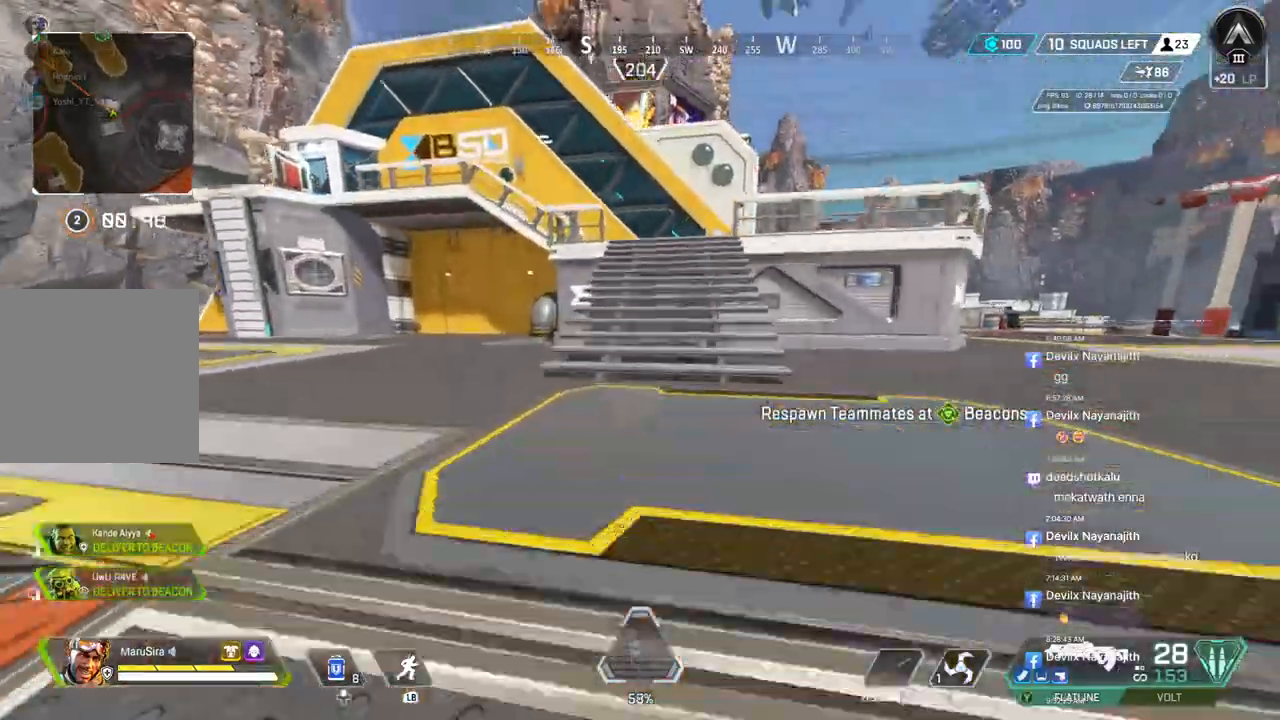
{"buttons": [], "left_stick": "up", "right_stick": "center", "events": [[33, "A", "down"], [100, "right_stick", "up"], [200, "A", "up"], [200, "B", "up"], [200, "right_stick", "center"]]}